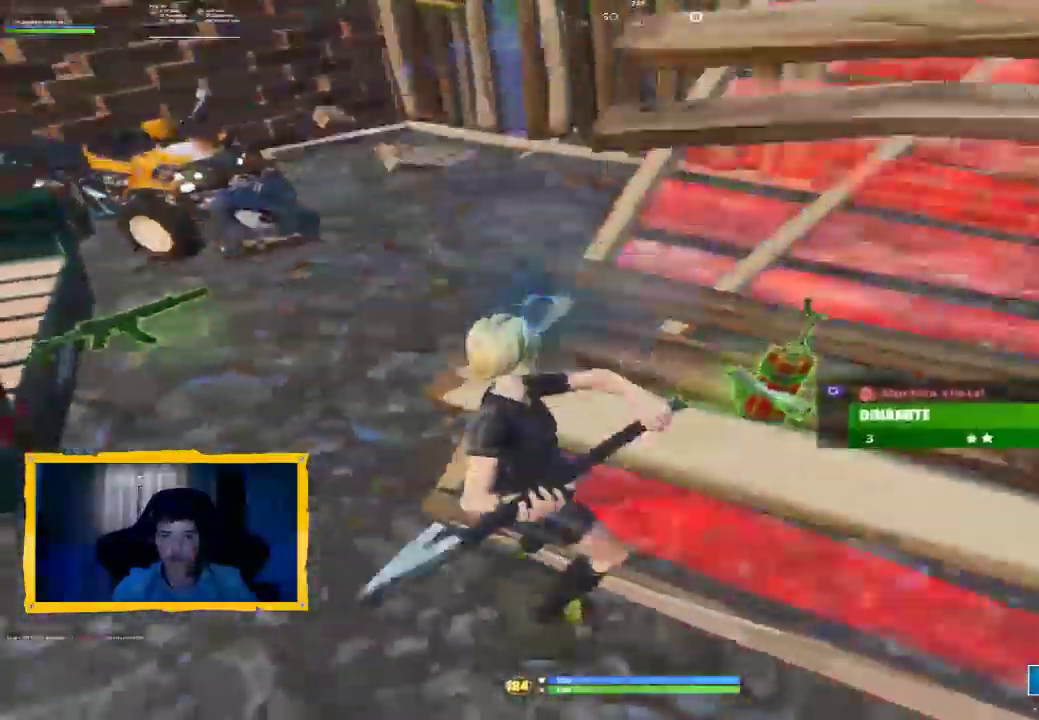
Gameplay with a controller (PlayStation layout); each line is a JSON object with the inputs held at the frame after it (dt_ms = milliseconds from this image to that frame). "events" lists button and stick changes between this image and that frame as [ms after this image, input, new state], when the widget could be followed in between.
{"dt_ms": 500, "buttons": ["R2"], "left_stick": "up-right", "right_stick": "left", "events": [[67, "left_stick", "right"], [167, "right_stick", "center"], [400, "left_stick", "up-right"], [433, "right_stick", "left"]]}
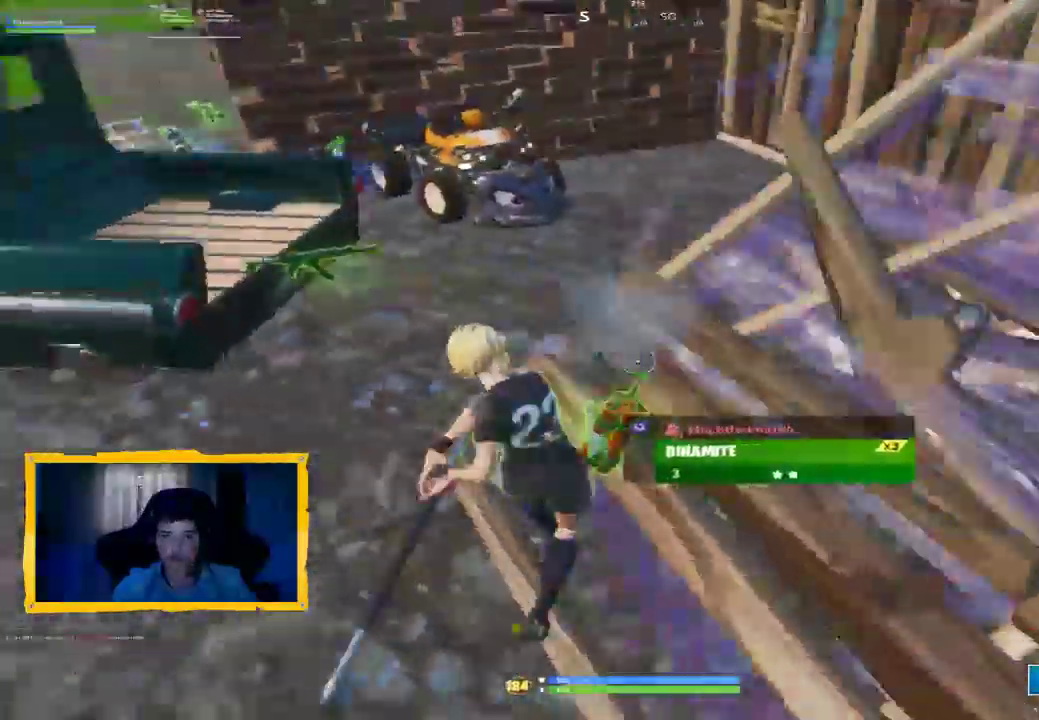
{"dt_ms": 500, "buttons": [], "left_stick": "up", "right_stick": "center", "events": [[67, "R2", "up"], [133, "right_stick", "center"], [200, "L3", "down"], [200, "left_stick", "up"], [300, "right_stick", "up-left"], [333, "L3", "up"], [433, "right_stick", "center"]]}
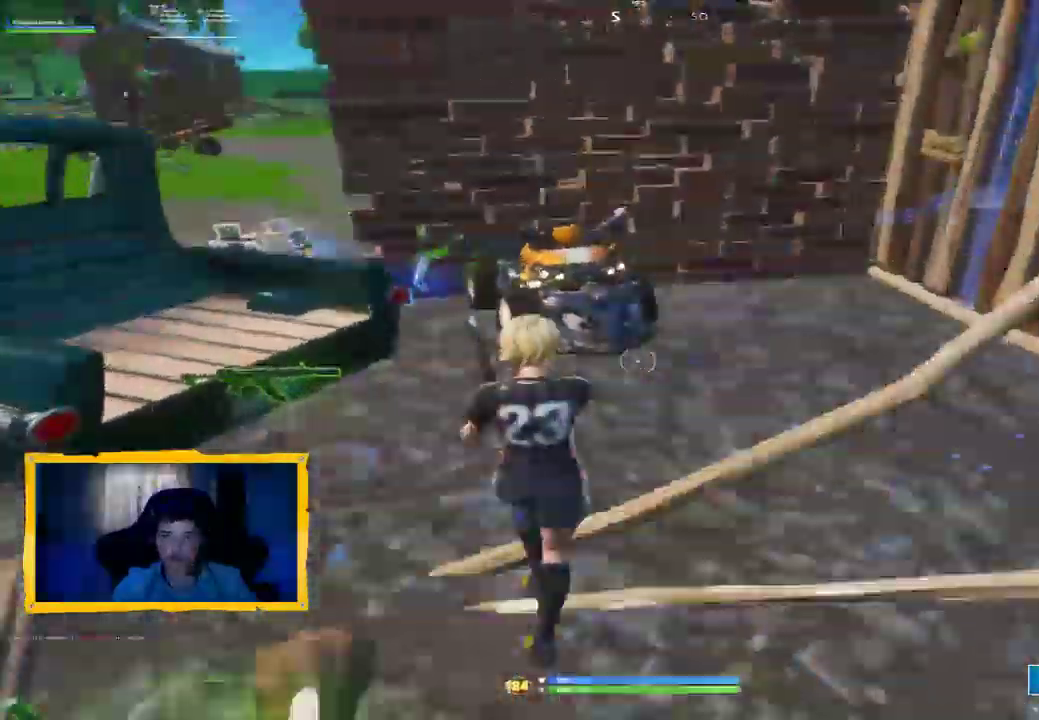
{"dt_ms": 500, "buttons": [], "left_stick": "up-left", "right_stick": "center", "events": [[67, "CROSS", "down"], [133, "CROSS", "up"], [267, "right_stick", "down-left"], [333, "left_stick", "up-left"], [500, "right_stick", "center"]]}
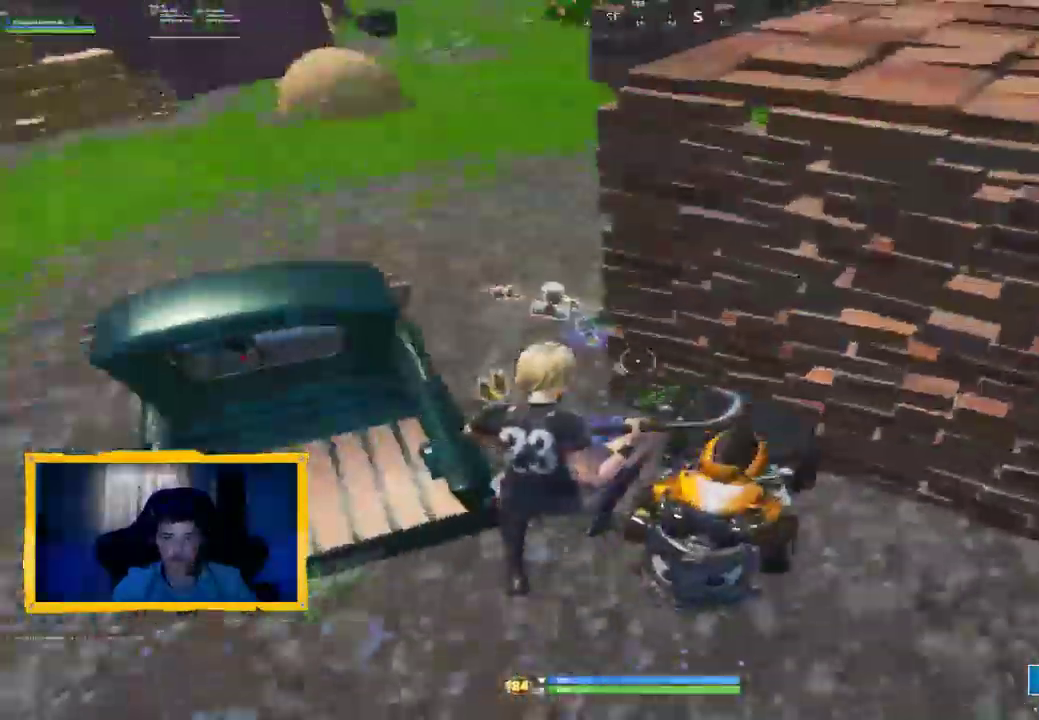
{"dt_ms": 500, "buttons": [], "left_stick": "up-left", "right_stick": "center", "events": [[133, "right_stick", "left"], [267, "right_stick", "center"]]}
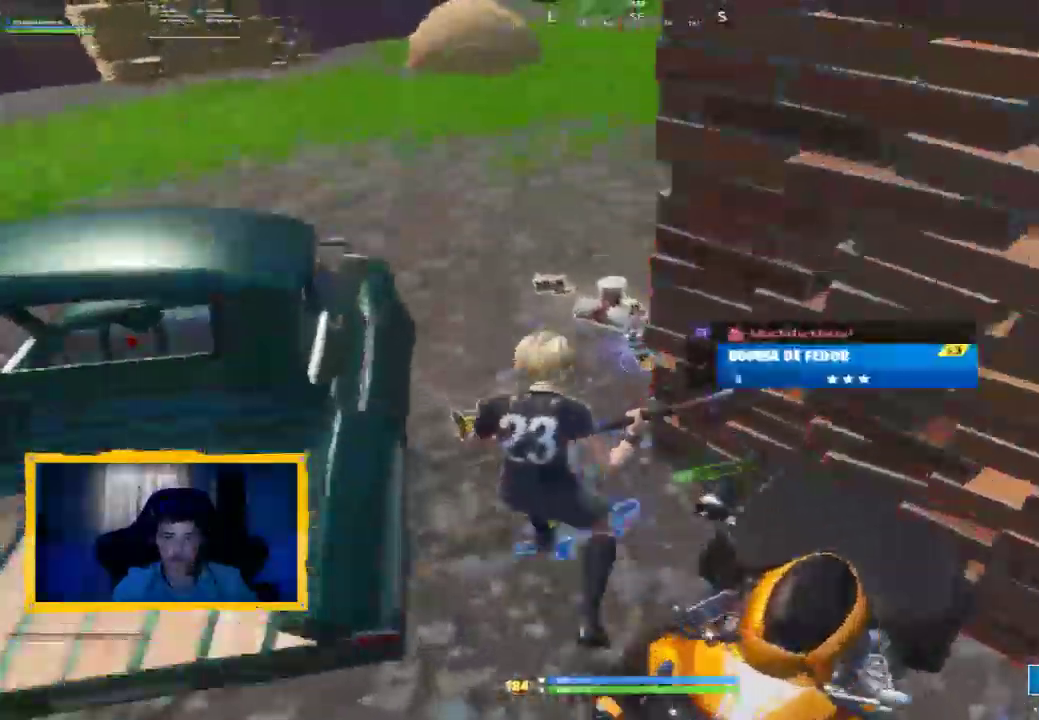
{"dt_ms": 500, "buttons": ["L3"], "left_stick": "up", "right_stick": "center", "events": [[133, "left_stick", "center"], [233, "left_stick", "up-left"], [367, "left_stick", "up"], [467, "L3", "down"]]}
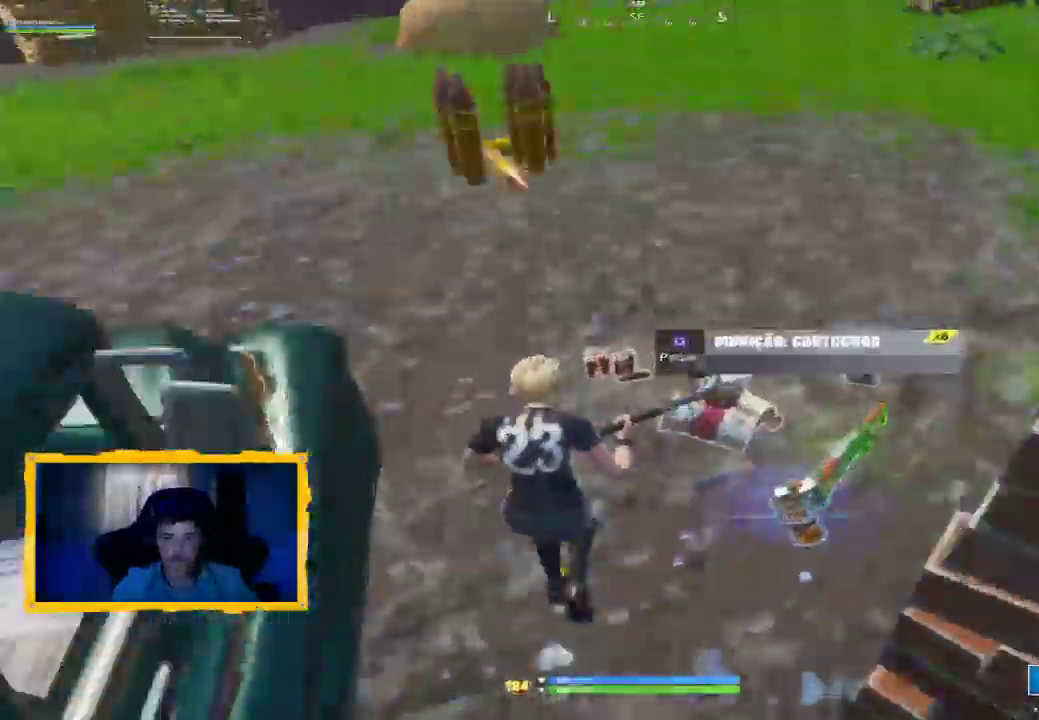
{"dt_ms": 500, "buttons": [], "left_stick": "up-right", "right_stick": "center", "events": [[67, "L3", "up"], [100, "right_stick", "right"], [233, "left_stick", "up-right"], [500, "right_stick", "center"]]}
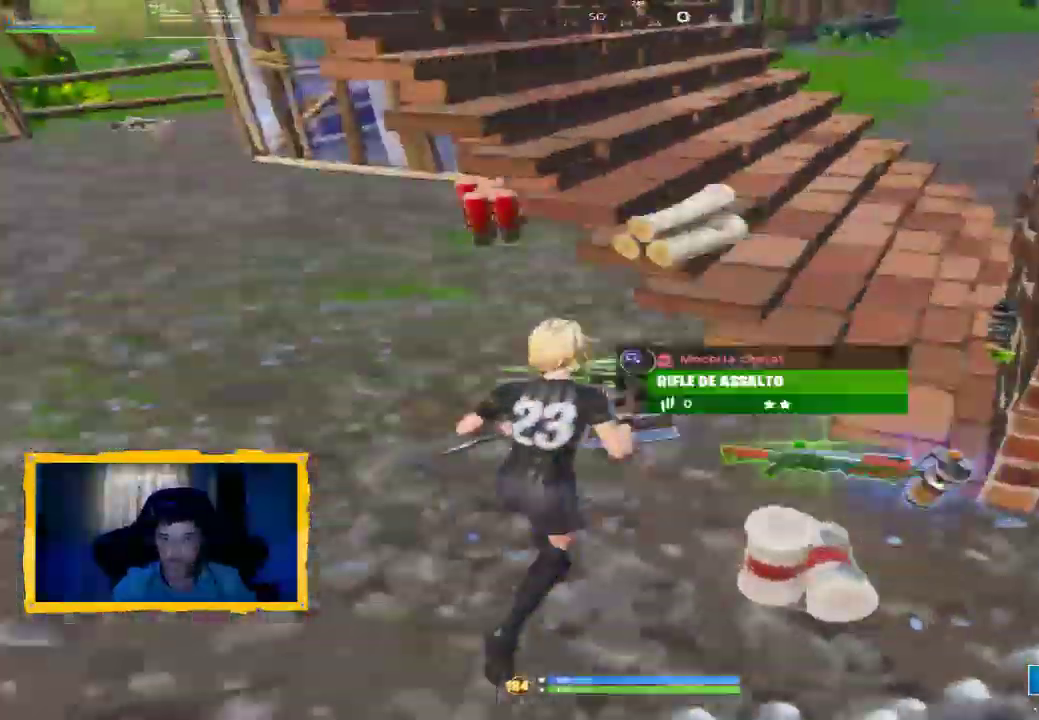
{"dt_ms": 500, "buttons": [], "left_stick": "down-right", "right_stick": "center", "events": [[100, "left_stick", "up"], [133, "right_stick", "right"], [233, "right_stick", "up-right"], [267, "left_stick", "down-left"], [300, "R1", "down"], [400, "left_stick", "down-right"], [400, "right_stick", "center"], [433, "R1", "up"]]}
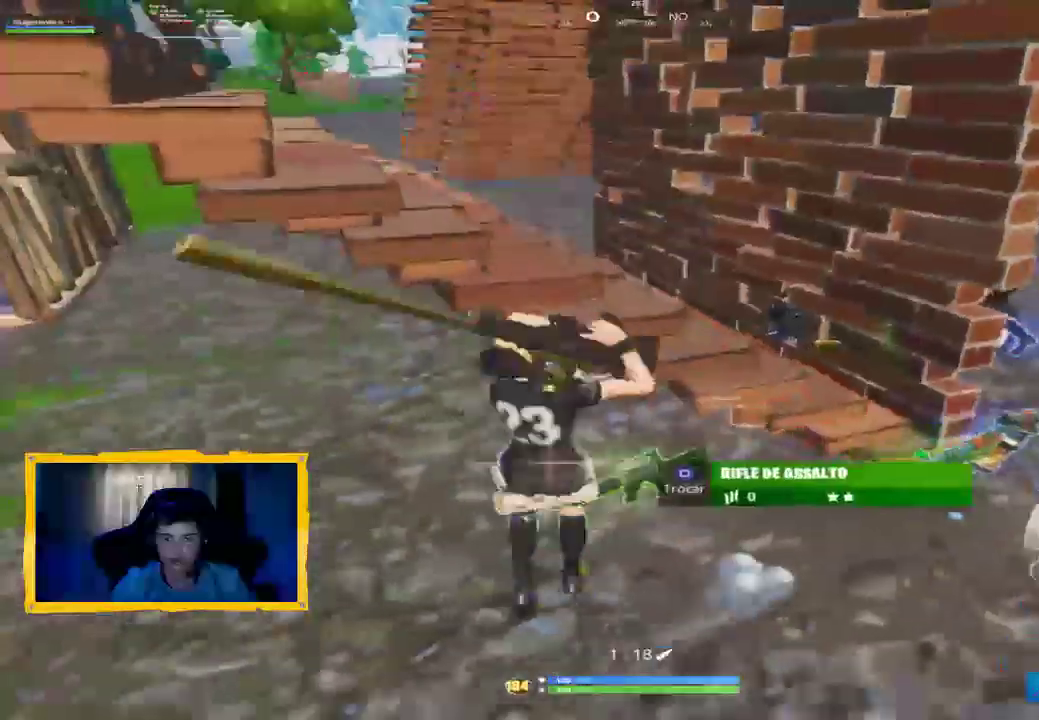
{"dt_ms": 500, "buttons": ["L1"], "left_stick": "center", "right_stick": "center", "events": [[100, "right_stick", "up-left"], [333, "left_stick", "center"], [333, "right_stick", "center"], [500, "L1", "down"]]}
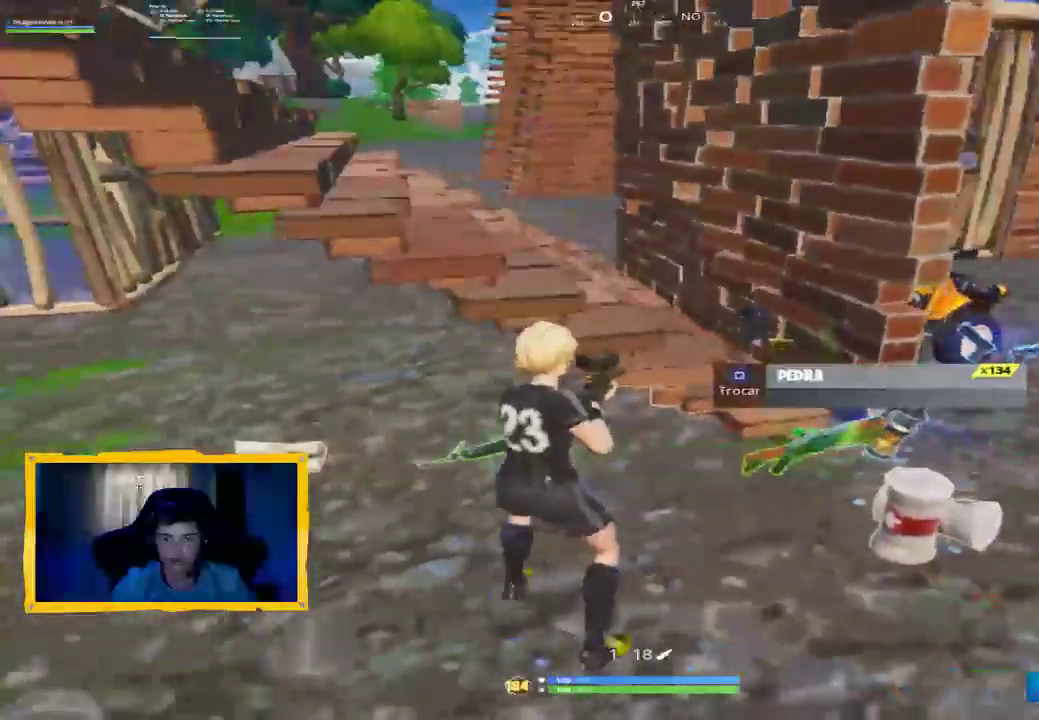
{"dt_ms": 1000, "buttons": ["R2"], "left_stick": "center", "right_stick": "center", "events": [[100, "L1", "up"], [133, "left_stick", "up-right"], [200, "left_stick", "up"], [267, "CROSS", "down"], [367, "CROSS", "up"], [433, "left_stick", "center"], [467, "TRIANGLE", "down"], [500, "left_stick", "up"], [533, "TRIANGLE", "up"], [567, "left_stick", "up-right"], [667, "right_stick", "down-right"], [767, "R2", "down"], [800, "left_stick", "right"], [867, "right_stick", "center"], [1000, "left_stick", "center"]]}
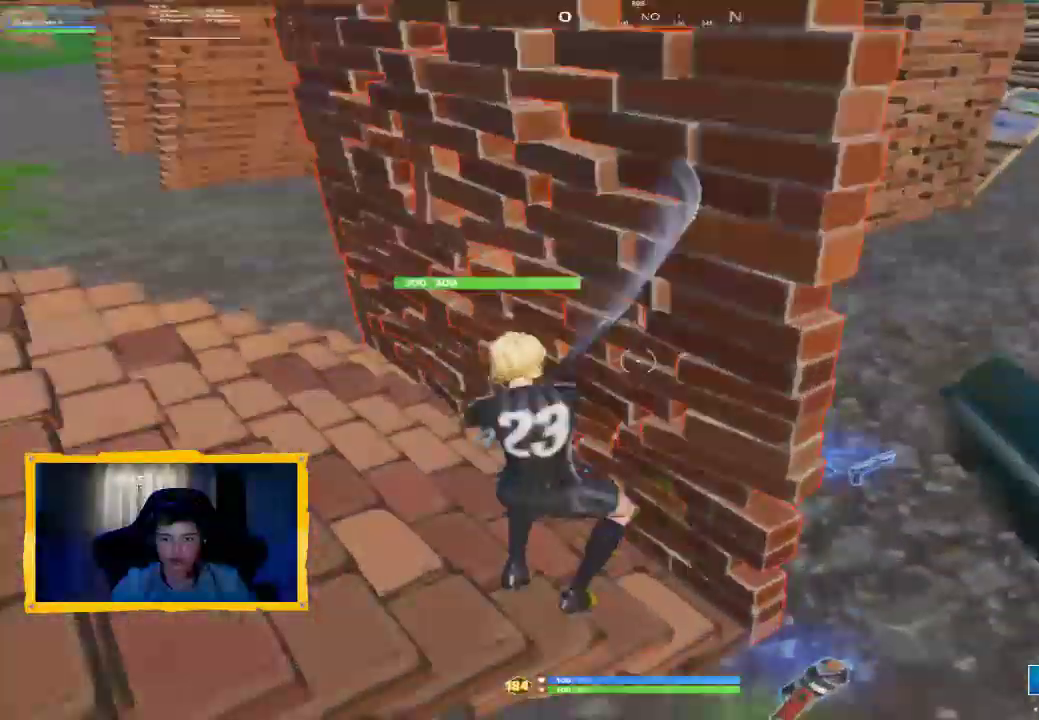
{"dt_ms": 500, "buttons": ["R2"], "left_stick": "center", "right_stick": "center", "events": [[67, "right_stick", "up-left"], [100, "left_stick", "down-right"], [233, "right_stick", "center"], [300, "left_stick", "center"], [367, "right_stick", "up"], [500, "right_stick", "center"]]}
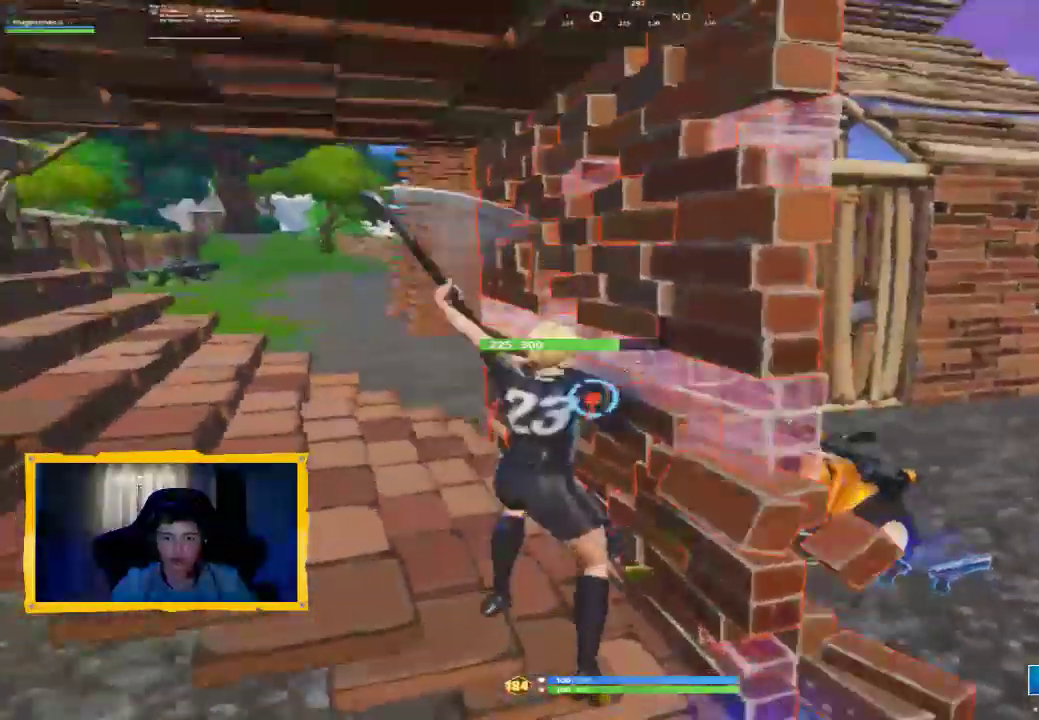
{"dt_ms": 500, "buttons": ["R2"], "left_stick": "center", "right_stick": "down", "events": [[100, "left_stick", "down"], [133, "right_stick", "down-left"], [267, "right_stick", "center"], [300, "left_stick", "center"], [433, "right_stick", "down"]]}
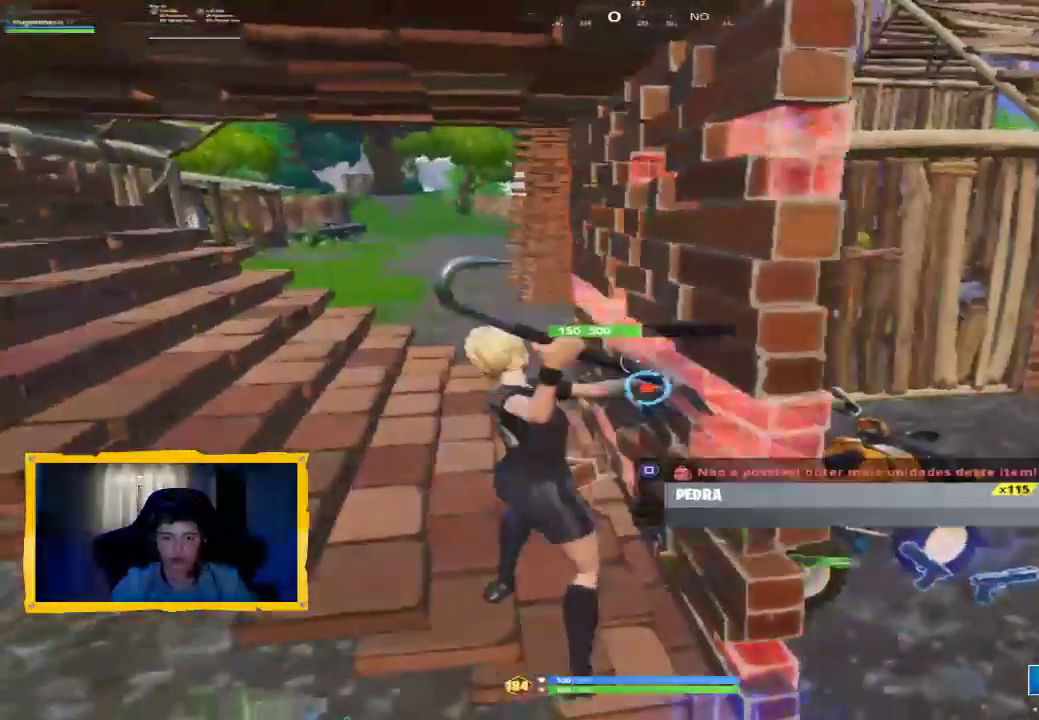
{"dt_ms": 500, "buttons": ["R2"], "left_stick": "center", "right_stick": "center", "events": [[33, "left_stick", "down"], [67, "right_stick", "center"], [233, "left_stick", "center"]]}
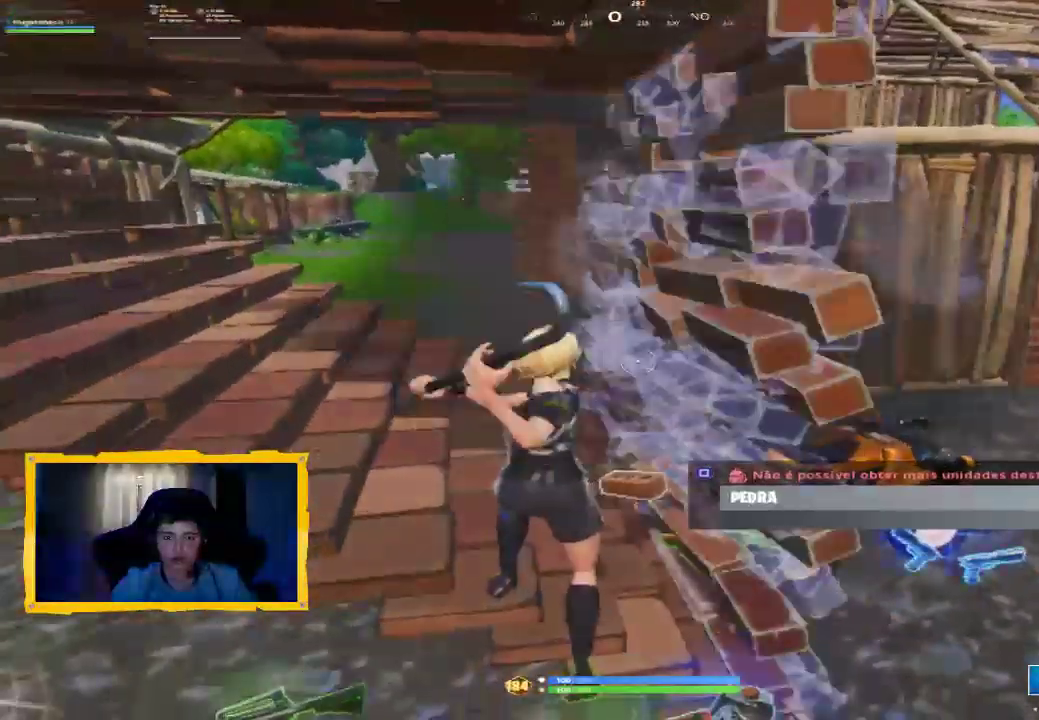
{"dt_ms": 500, "buttons": ["R2"], "left_stick": "down-left", "right_stick": "down-left", "events": [[367, "left_stick", "down-left"], [400, "right_stick", "down-left"]]}
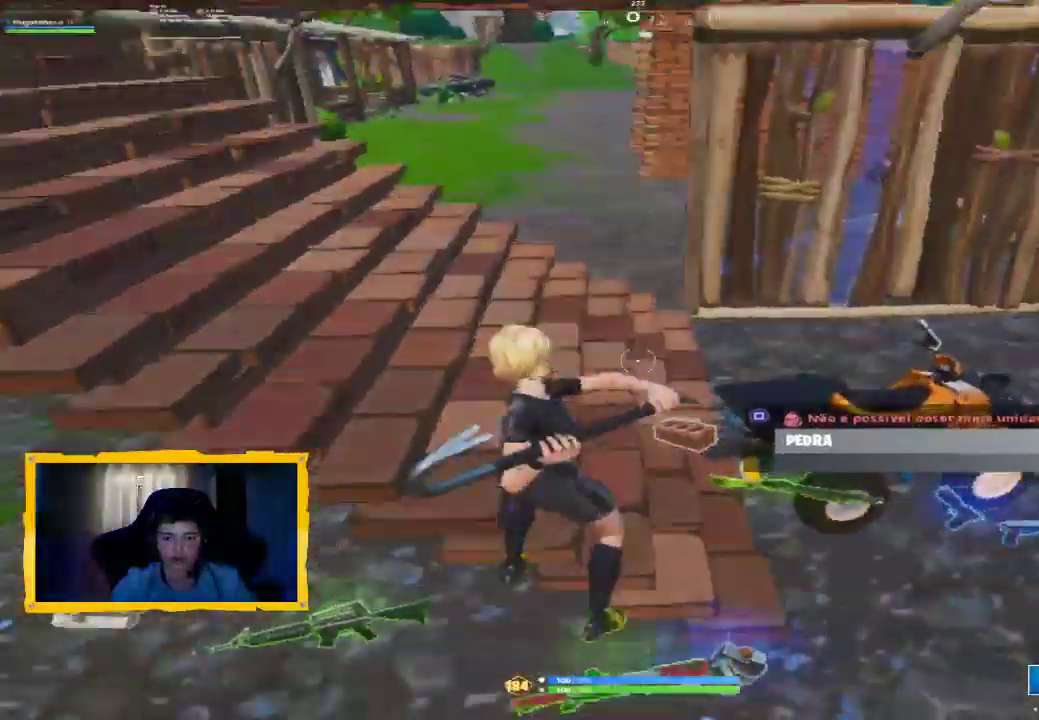
{"dt_ms": 500, "buttons": ["R2"], "left_stick": "center", "right_stick": "center", "events": [[33, "right_stick", "center"], [267, "left_stick", "center"]]}
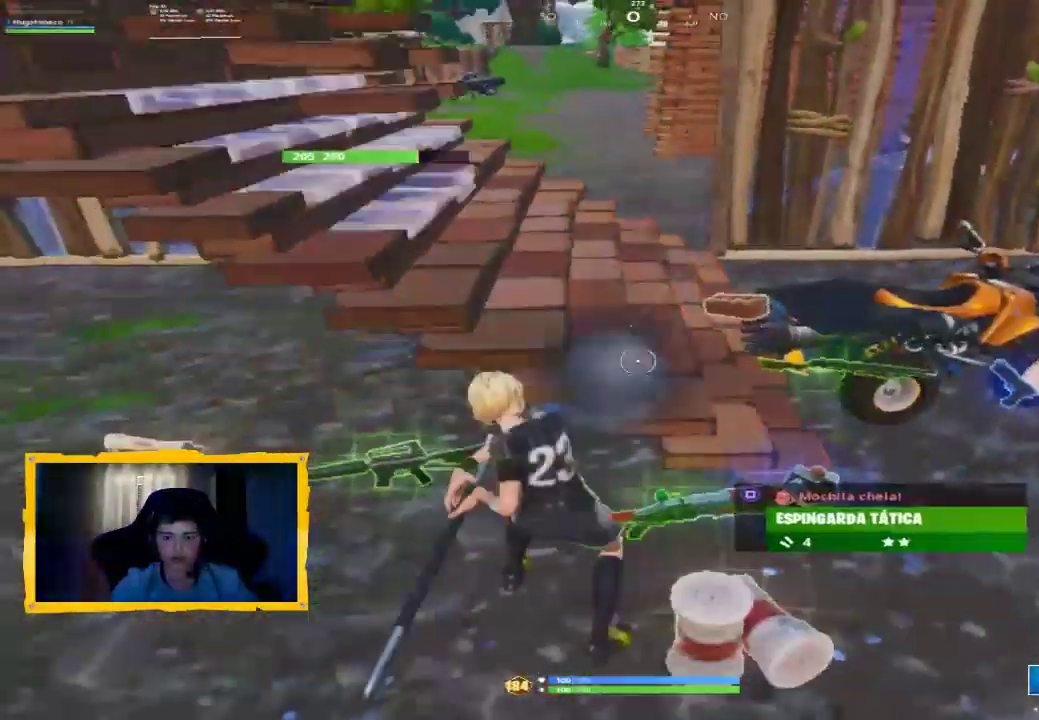
{"dt_ms": 500, "buttons": ["R2"], "left_stick": "center", "right_stick": "center", "events": []}
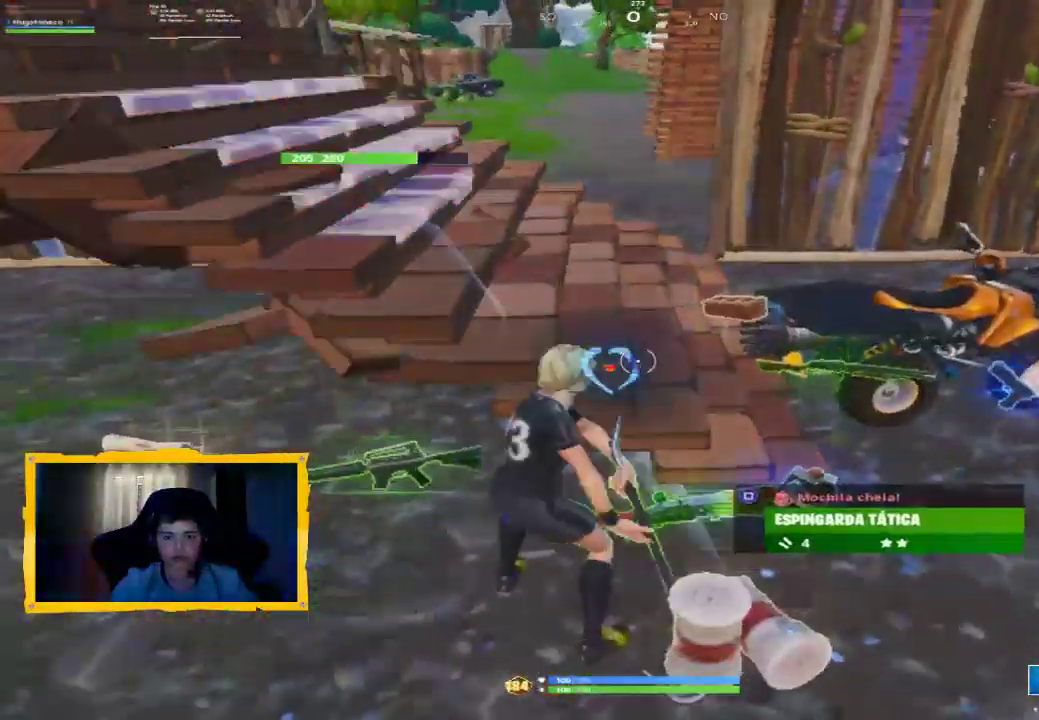
{"dt_ms": 500, "buttons": ["R2"], "left_stick": "center", "right_stick": "center", "events": [[400, "left_stick", "left"], [500, "left_stick", "center"]]}
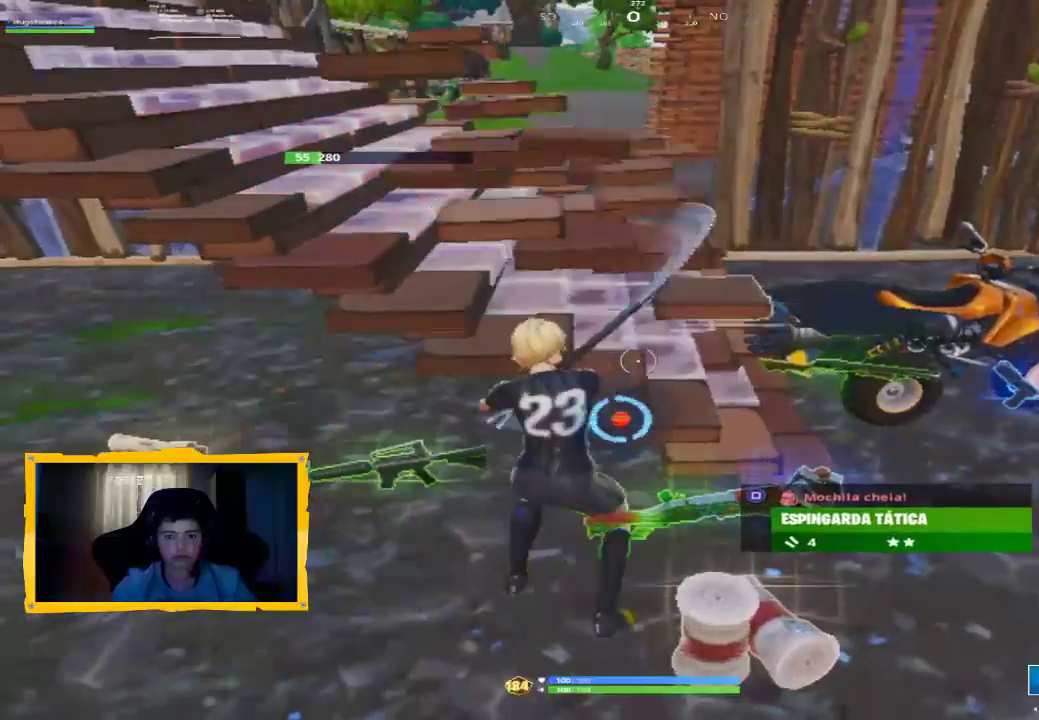
{"dt_ms": 500, "buttons": [], "left_stick": "up-left", "right_stick": "center", "events": [[233, "R2", "up"], [300, "left_stick", "up-left"]]}
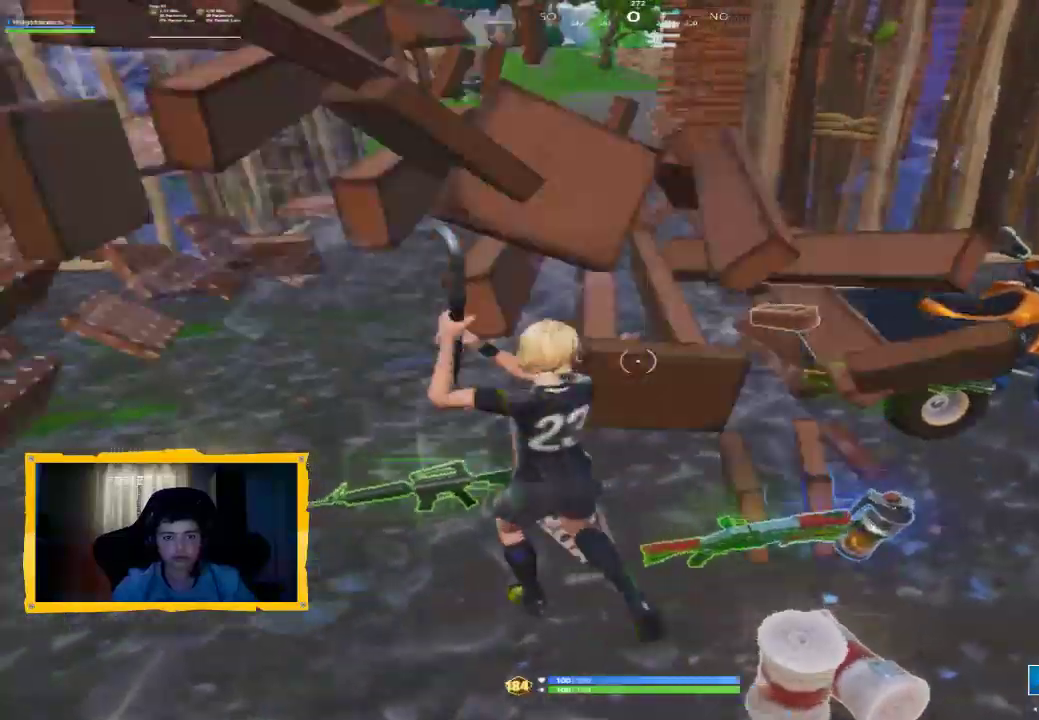
{"dt_ms": 500, "buttons": [], "left_stick": "left", "right_stick": "center", "events": [[367, "left_stick", "left"]]}
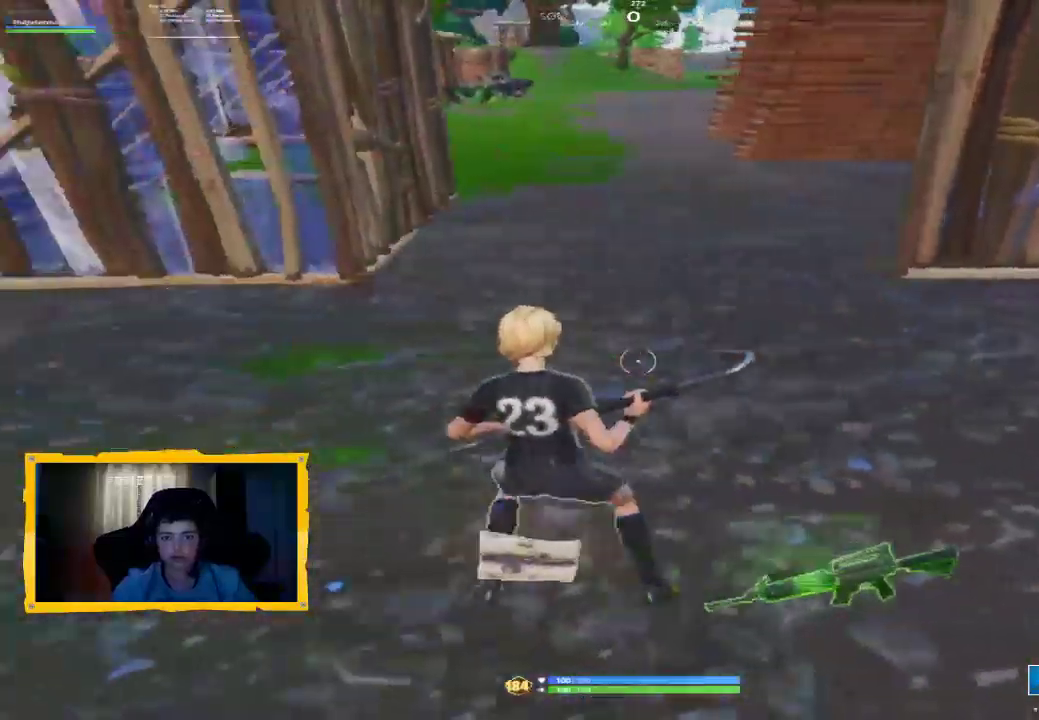
{"dt_ms": 500, "buttons": [], "left_stick": "up-right", "right_stick": "right", "events": [[67, "left_stick", "up"], [167, "left_stick", "up-right"], [267, "right_stick", "right"]]}
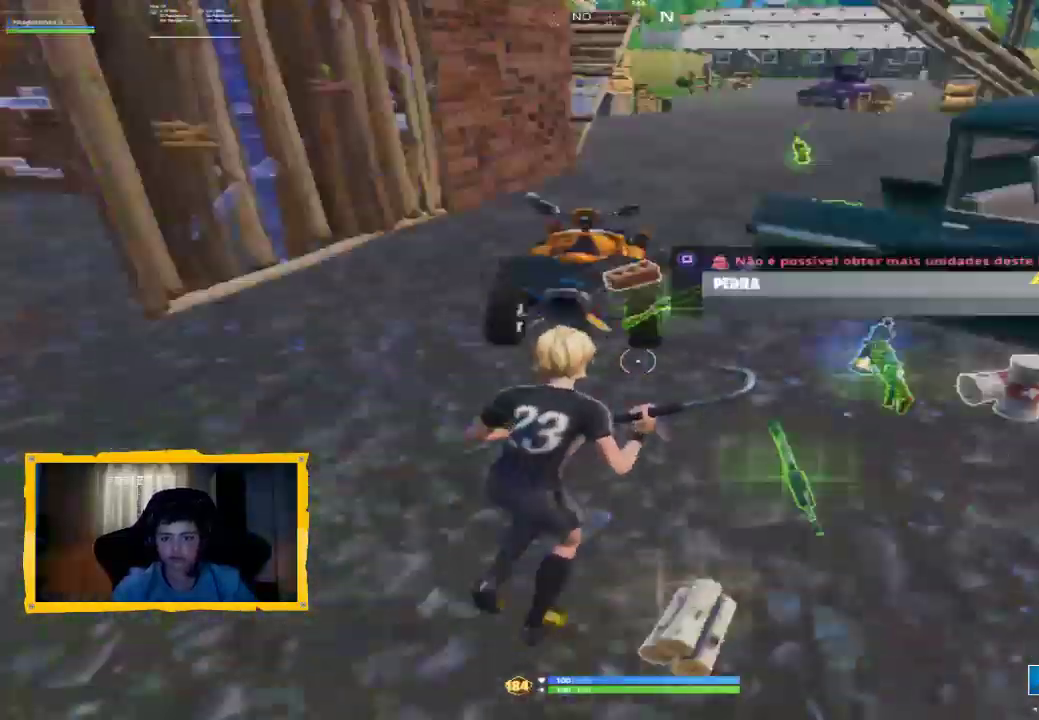
{"dt_ms": 500, "buttons": [], "left_stick": "left", "right_stick": "up-right", "events": [[67, "right_stick", "center"], [100, "left_stick", "up"], [233, "L3", "down"], [300, "right_stick", "right"], [333, "L3", "up"], [333, "left_stick", "up-left"], [367, "right_stick", "up-right"], [467, "left_stick", "left"]]}
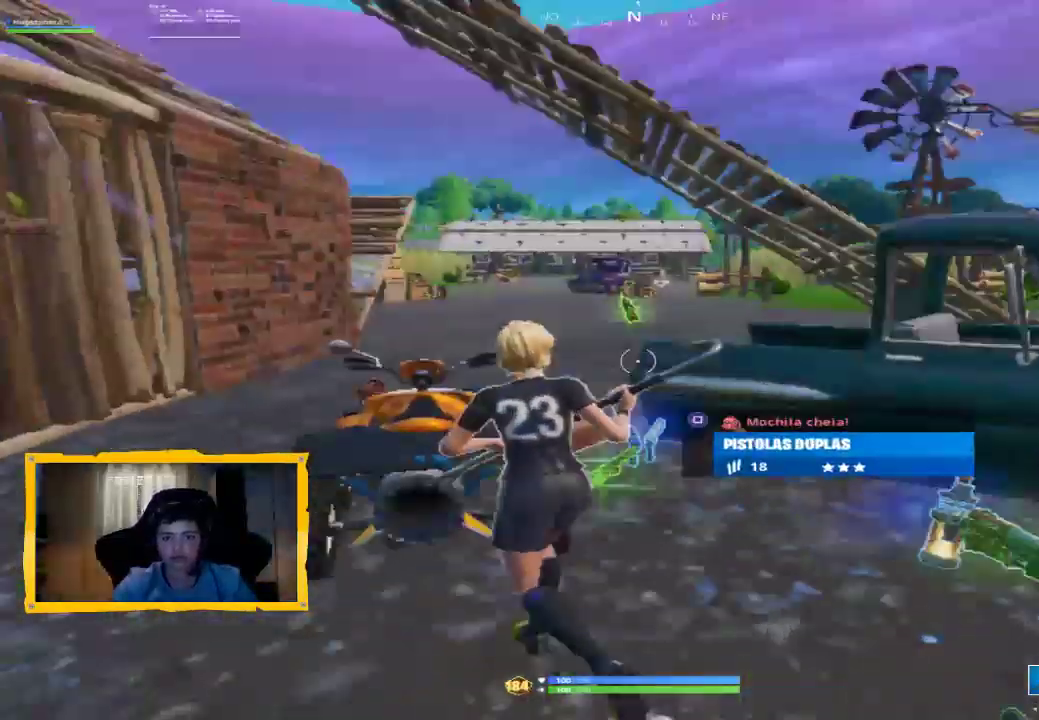
{"dt_ms": 500, "buttons": [], "left_stick": "right", "right_stick": "right", "events": [[33, "right_stick", "center"], [67, "left_stick", "down-left"], [233, "R1", "down"], [333, "left_stick", "down-right"], [367, "R1", "up"], [433, "right_stick", "right"], [467, "left_stick", "right"]]}